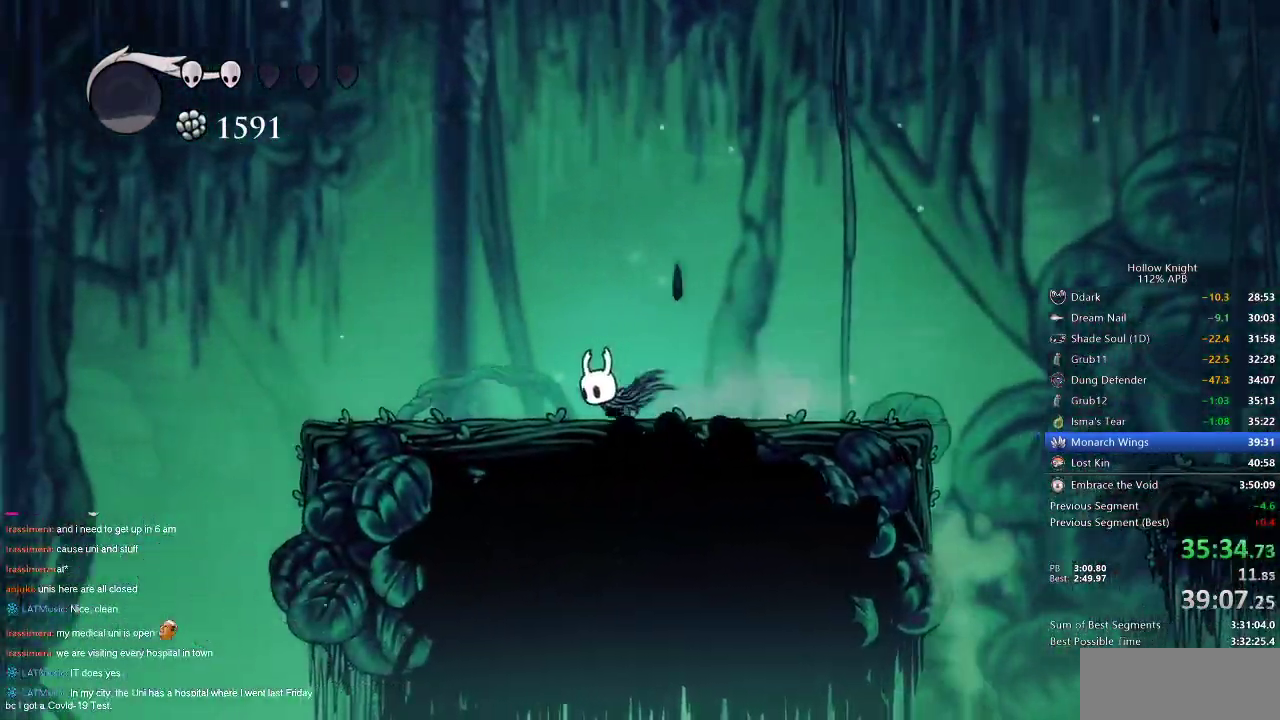
Gameplay with keyboard; each line is a JSON object with the keys held at the frame after it. "events" lists presses ("down") and releases ("up") of "cdash", "dash", "dnail", "down", "heal", "inv", "jump", "left", "nail", "right", "spell" and "up" between this image and that frame as [ms after this image, input, new state], when the widget could be followed in between. No other keys are recorded. Mouse input is not recorded. Key names are as the overlay labels them; some are game actions (e.g. jump) rather than physical keys.
{"keys": ["jump", "left"], "events": [[467, "jump", "down"]]}
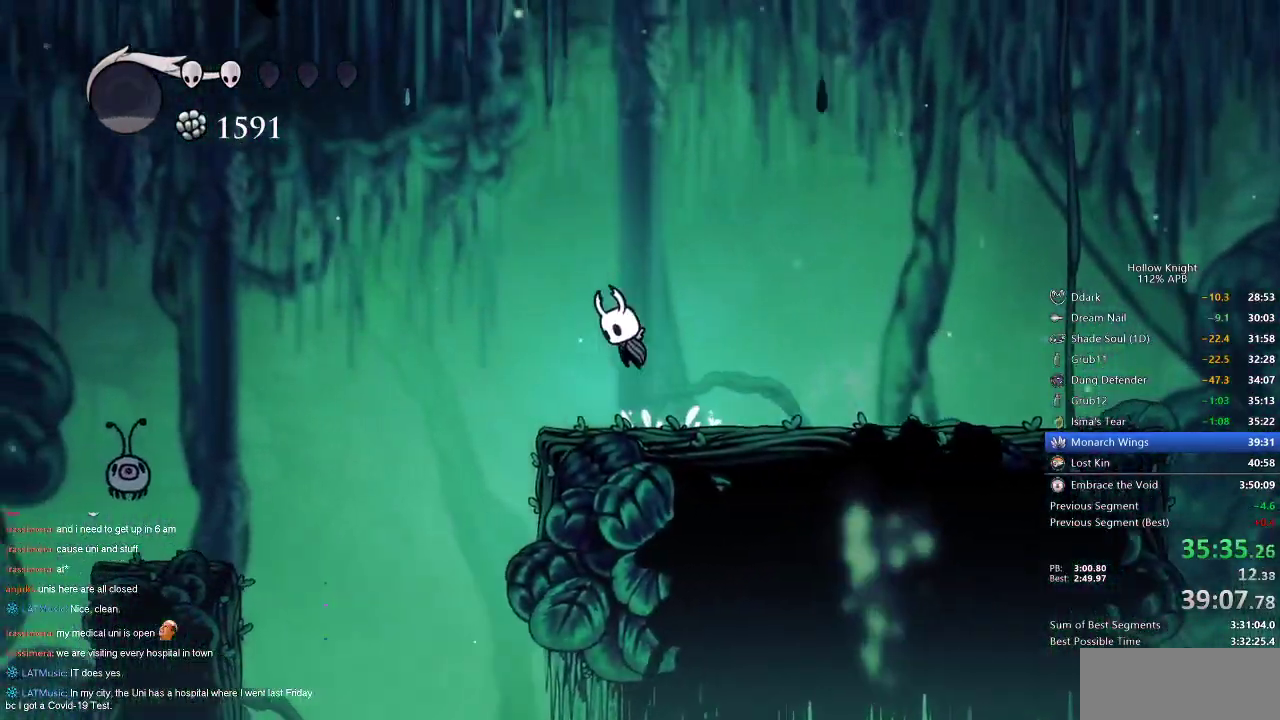
{"keys": ["left"], "events": [[150, "dash", "down"], [150, "jump", "up"], [334, "dash", "up"]]}
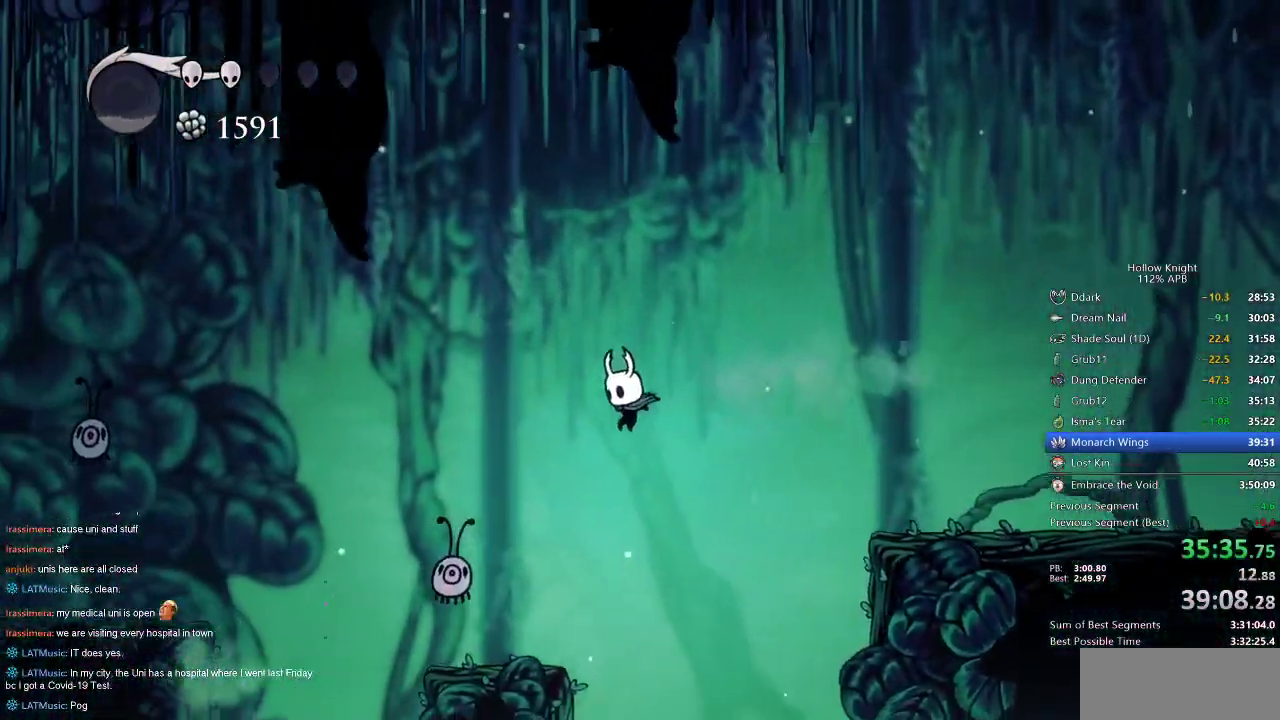
{"keys": ["jump"], "events": [[217, "left", "up"], [450, "jump", "down"]]}
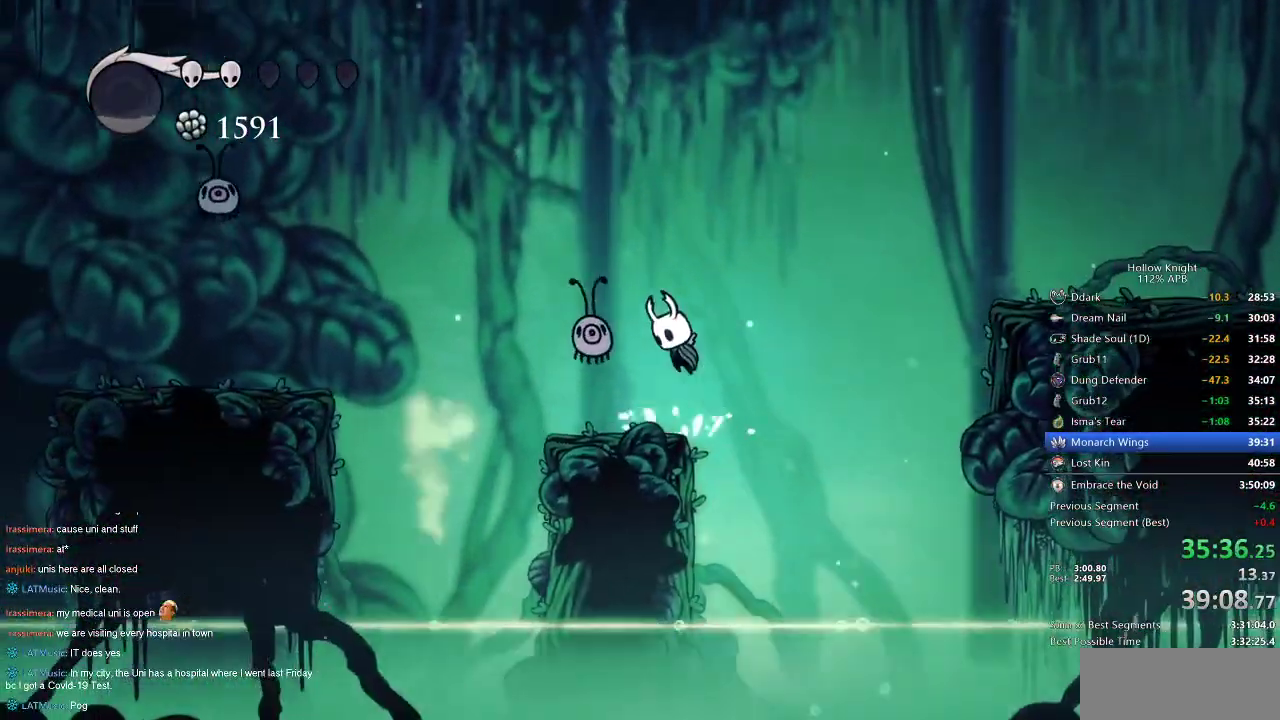
{"keys": [], "events": [[134, "left", "down"], [184, "down", "down"], [217, "jump", "up"], [317, "nail", "down"], [350, "dash", "down"], [417, "down", "up"], [417, "nail", "up"], [450, "dash", "up"], [450, "left", "up"]]}
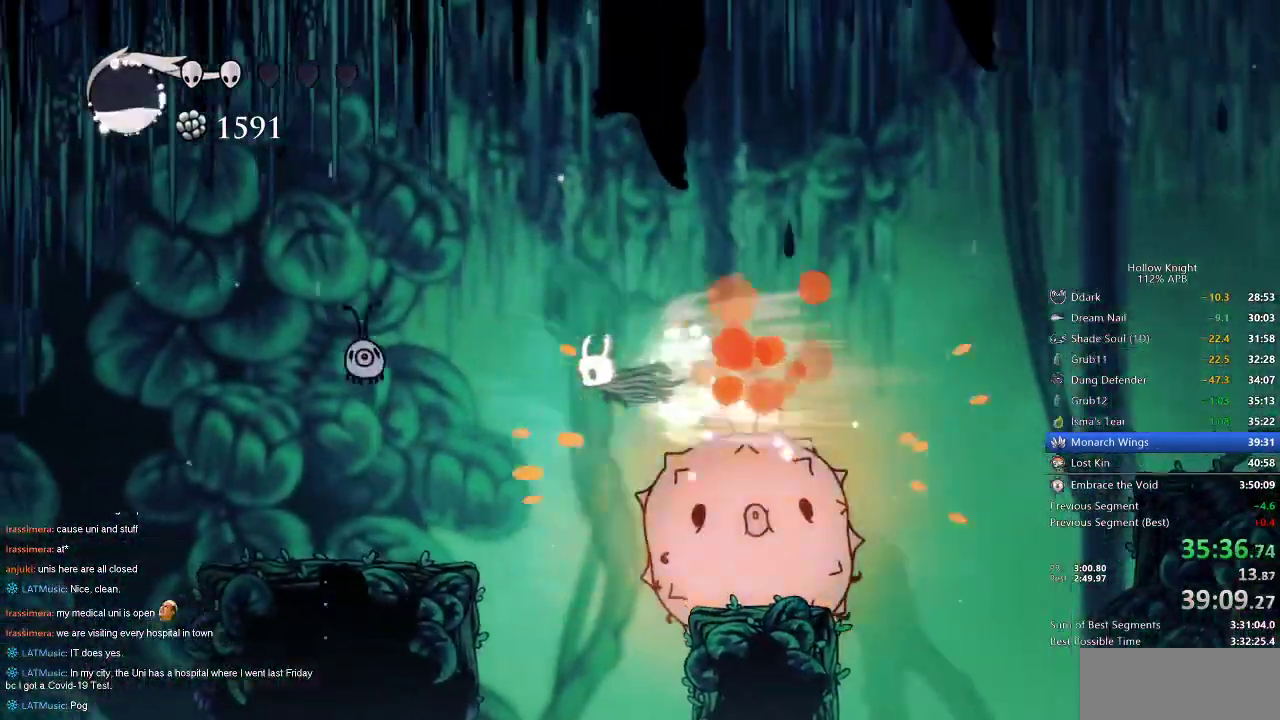
{"keys": ["left", "up"], "events": [[384, "left", "down"], [434, "up", "down"]]}
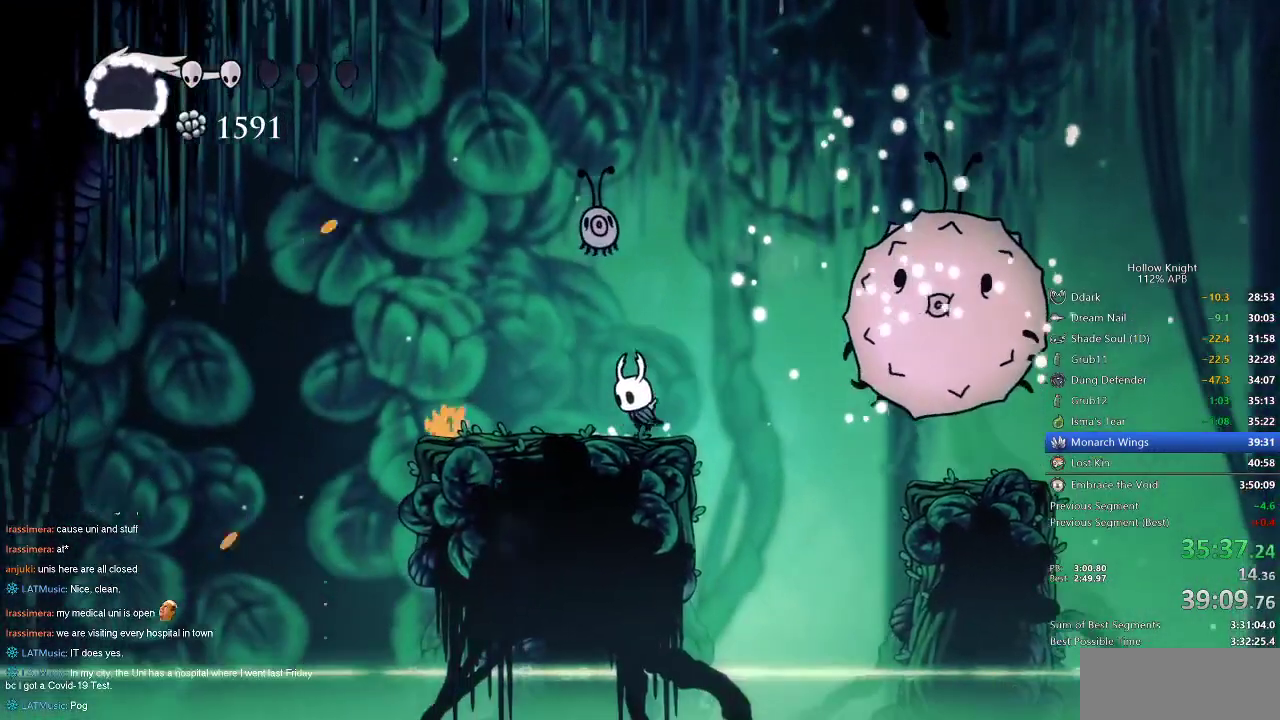
{"keys": ["left"], "events": [[134, "jump", "down"], [167, "nail", "down"], [217, "jump", "up"], [267, "dash", "down"], [267, "nail", "up"], [300, "up", "up"], [400, "dash", "up"]]}
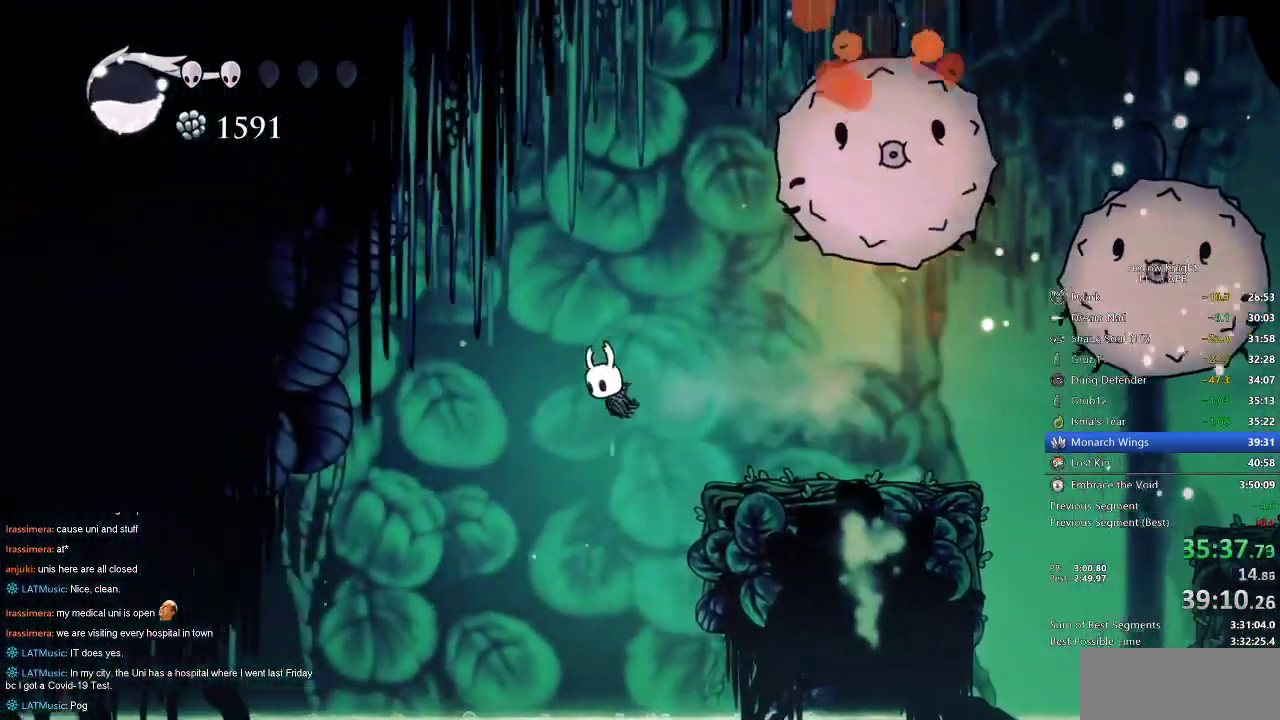
{"keys": ["left"], "events": []}
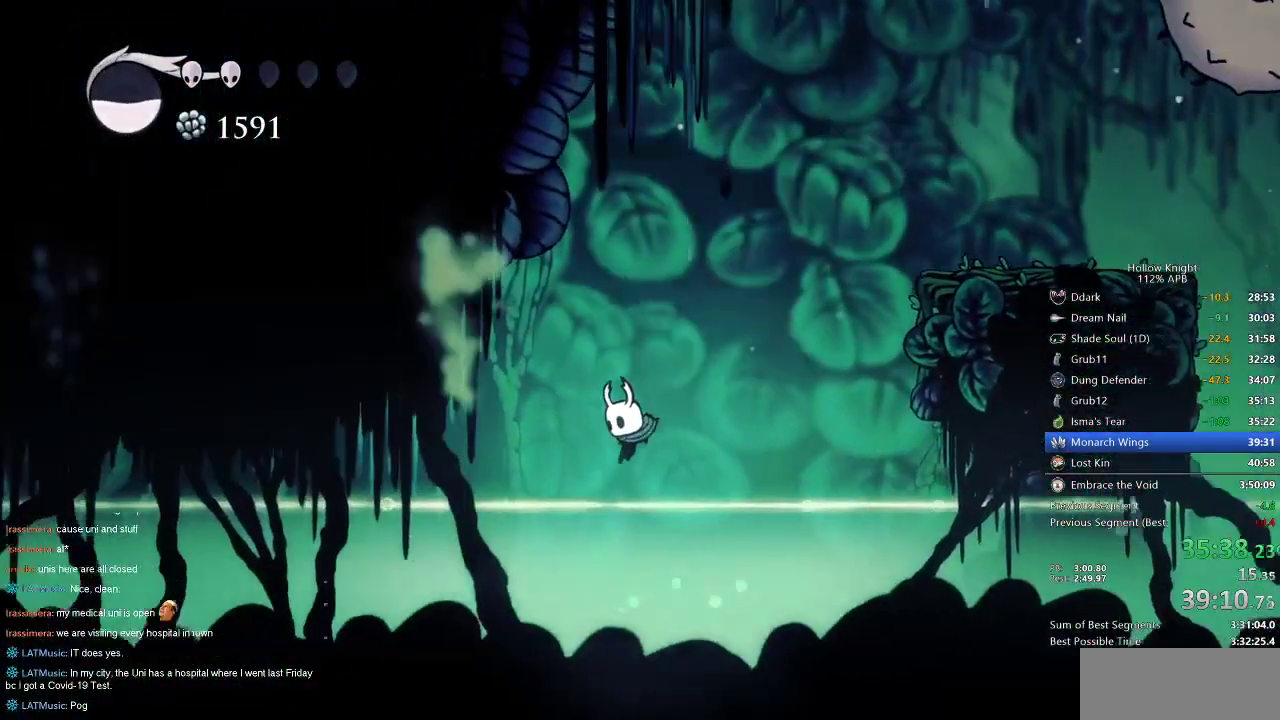
{"keys": ["left"], "events": [[150, "jump", "down"], [200, "dash", "down"], [267, "jump", "up"], [284, "dash", "up"]]}
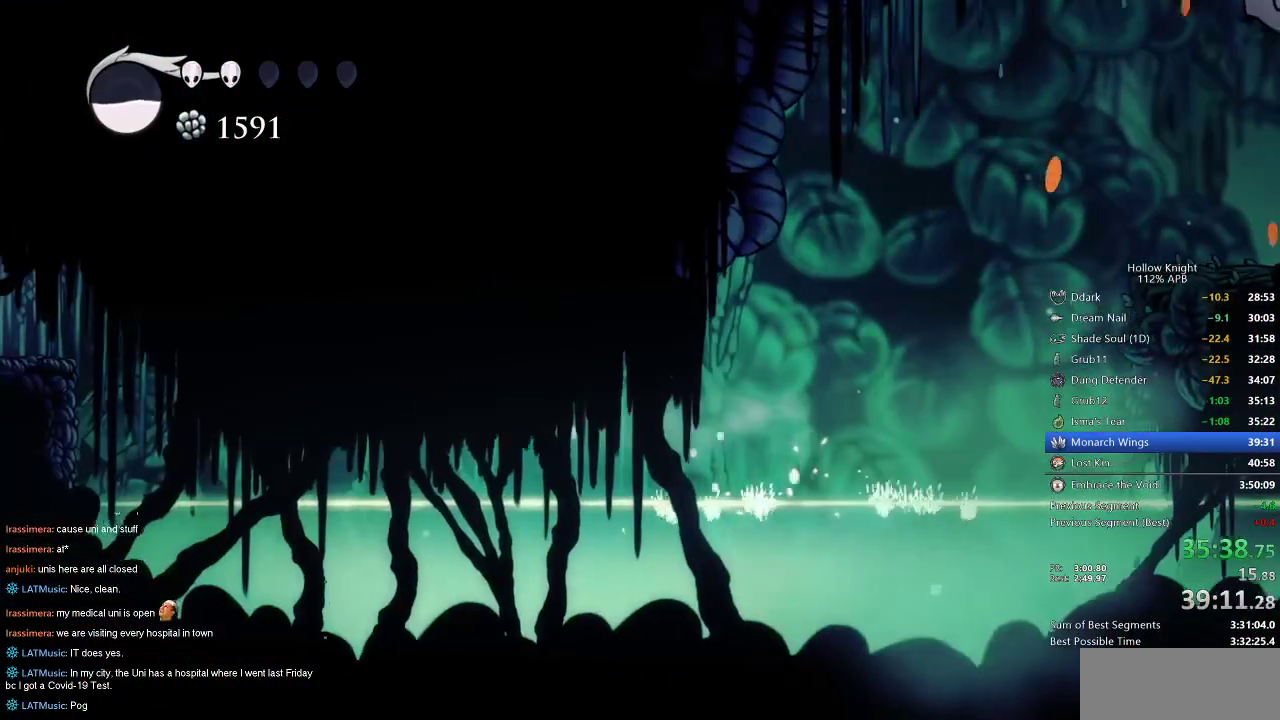
{"keys": ["left"], "events": [[367, "jump", "down"], [417, "dash", "down"], [450, "jump", "up"], [500, "dash", "up"]]}
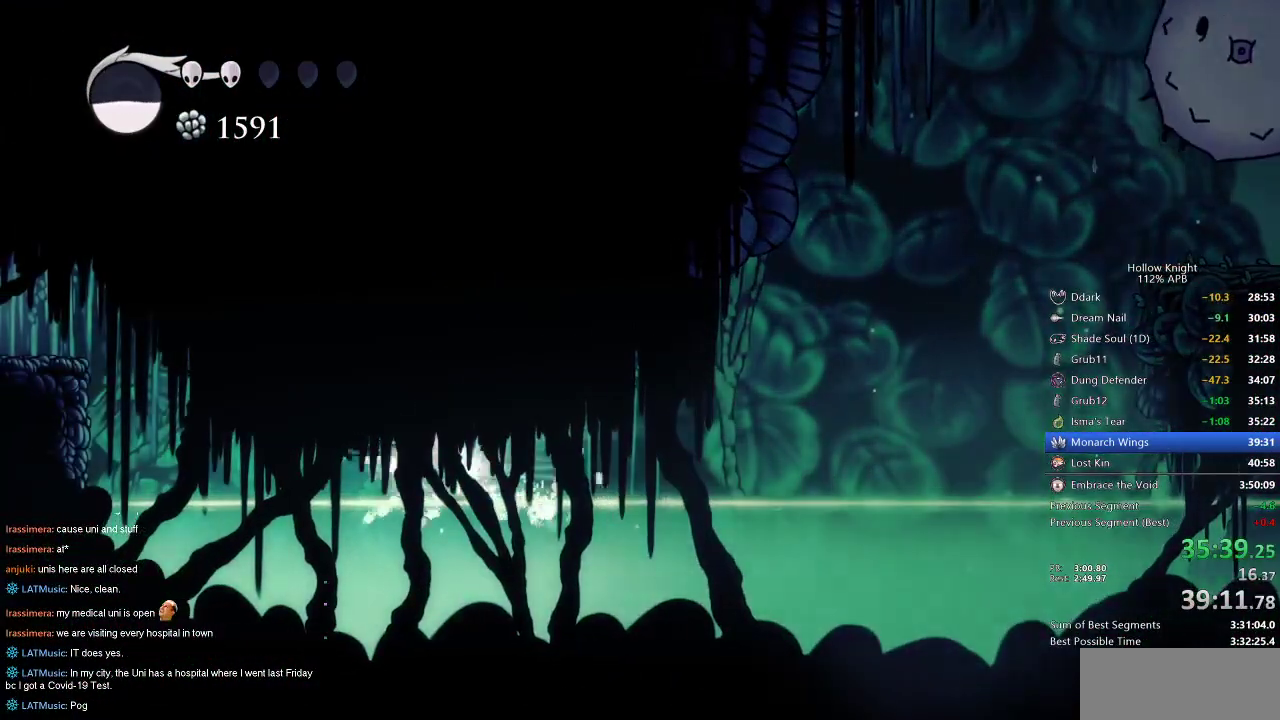
{"keys": ["jump", "left"], "events": [[467, "jump", "down"]]}
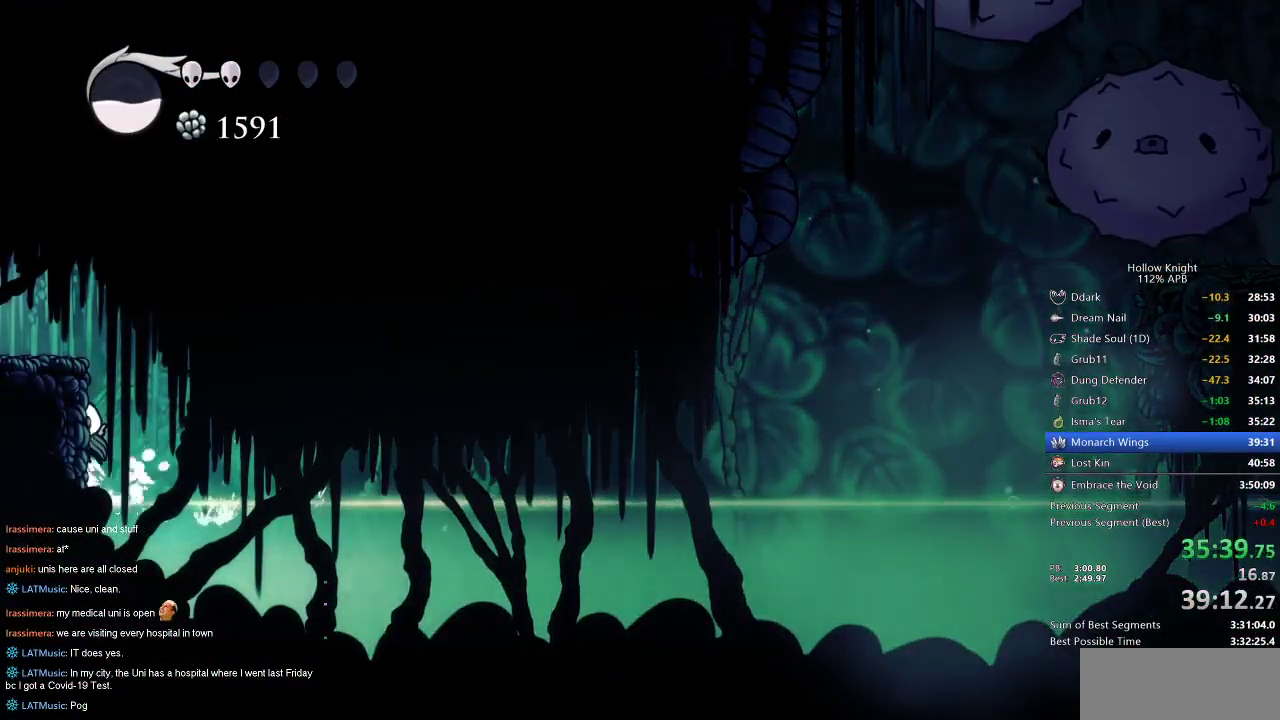
{"keys": ["left"], "events": [[250, "dash", "down"], [300, "jump", "up"], [400, "dash", "up"]]}
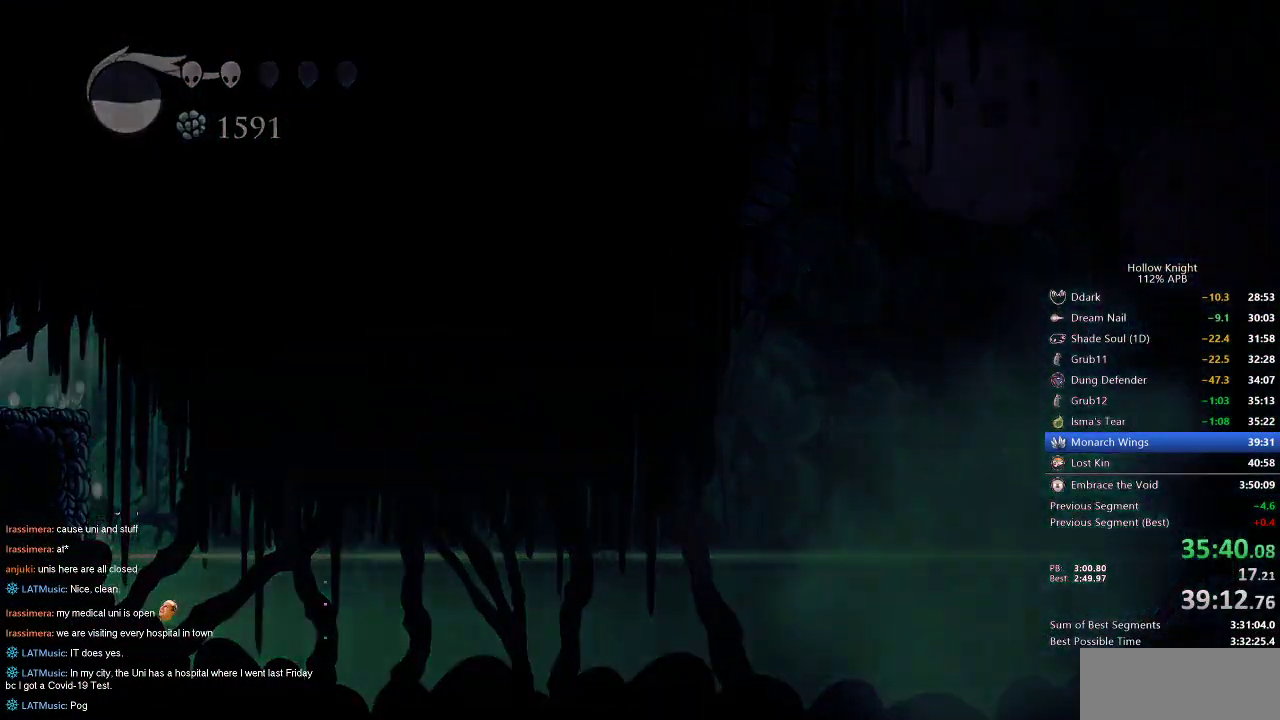
{"keys": ["left"], "events": []}
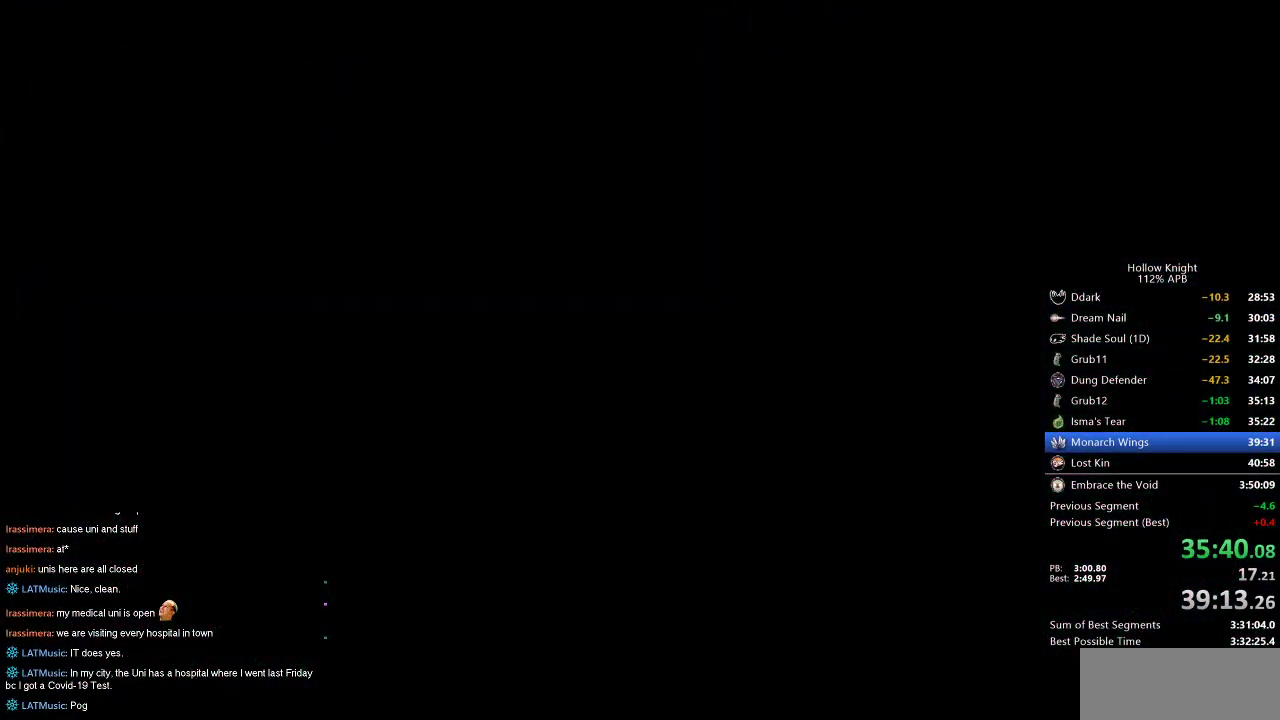
{"keys": ["left"], "events": []}
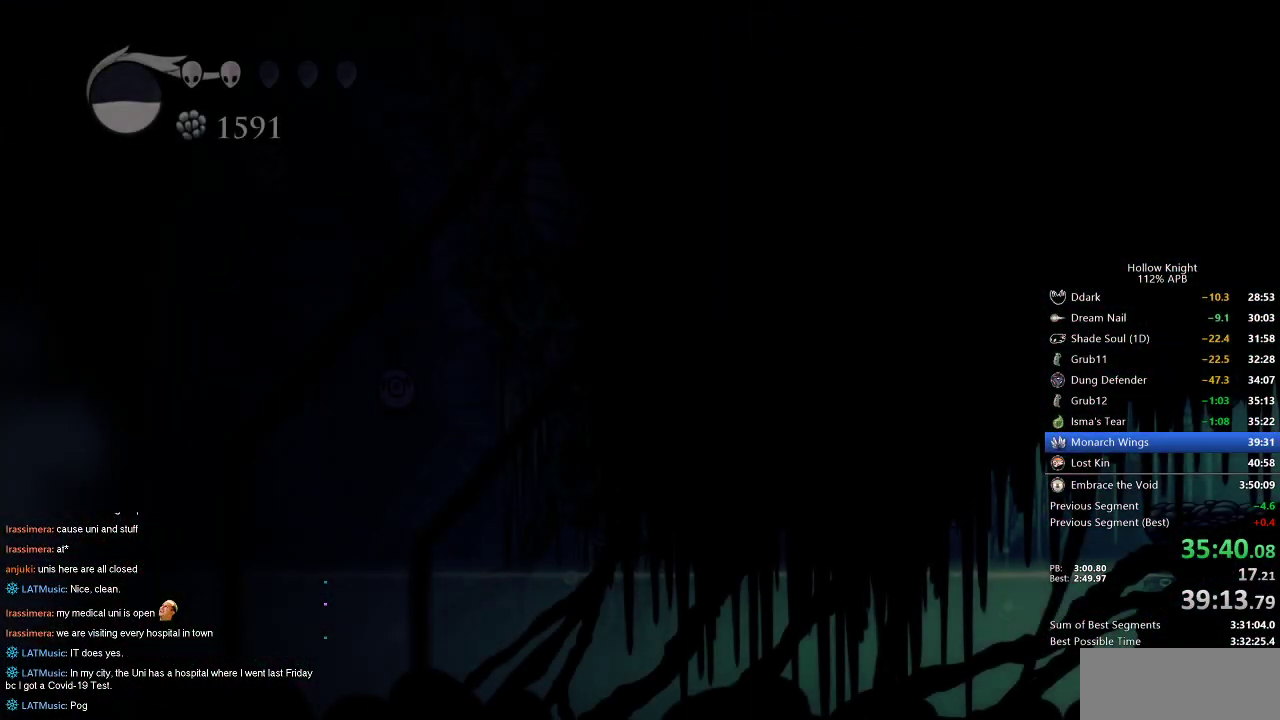
{"keys": ["left"], "events": []}
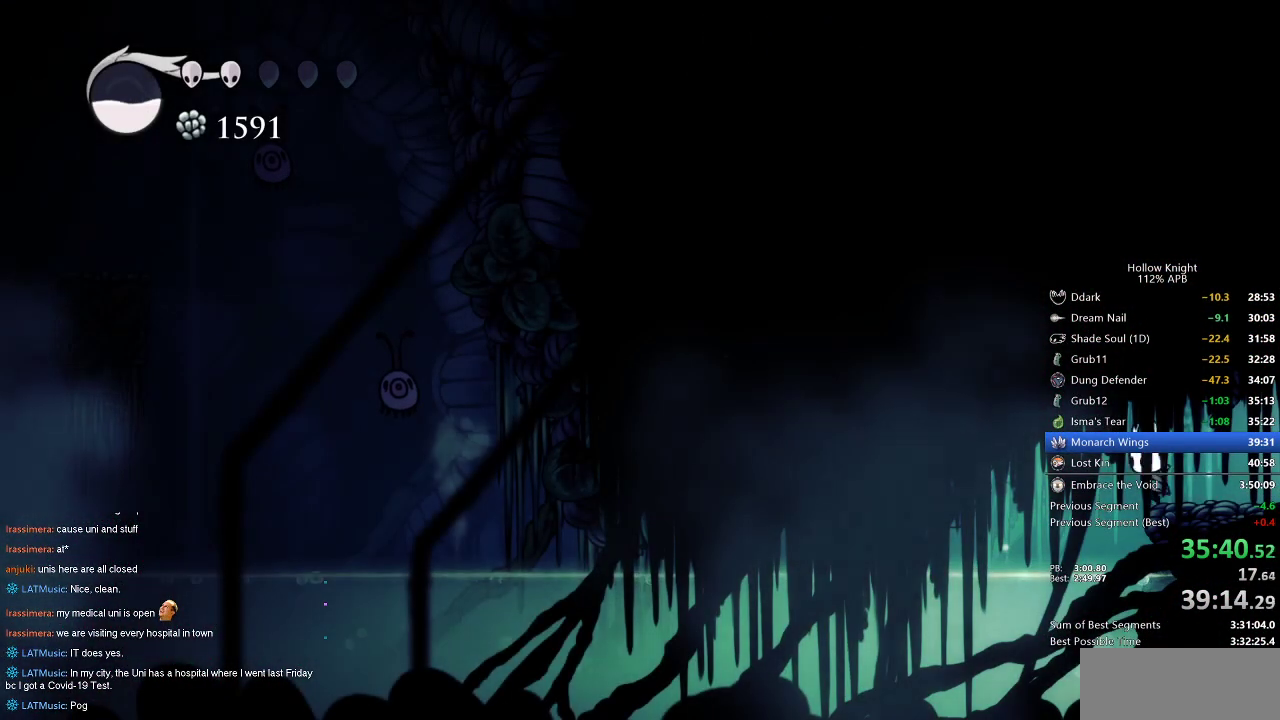
{"keys": ["cdash", "right"], "events": [[250, "left", "up"], [250, "right", "down"], [300, "dash", "down"], [450, "dash", "up"], [500, "cdash", "down"]]}
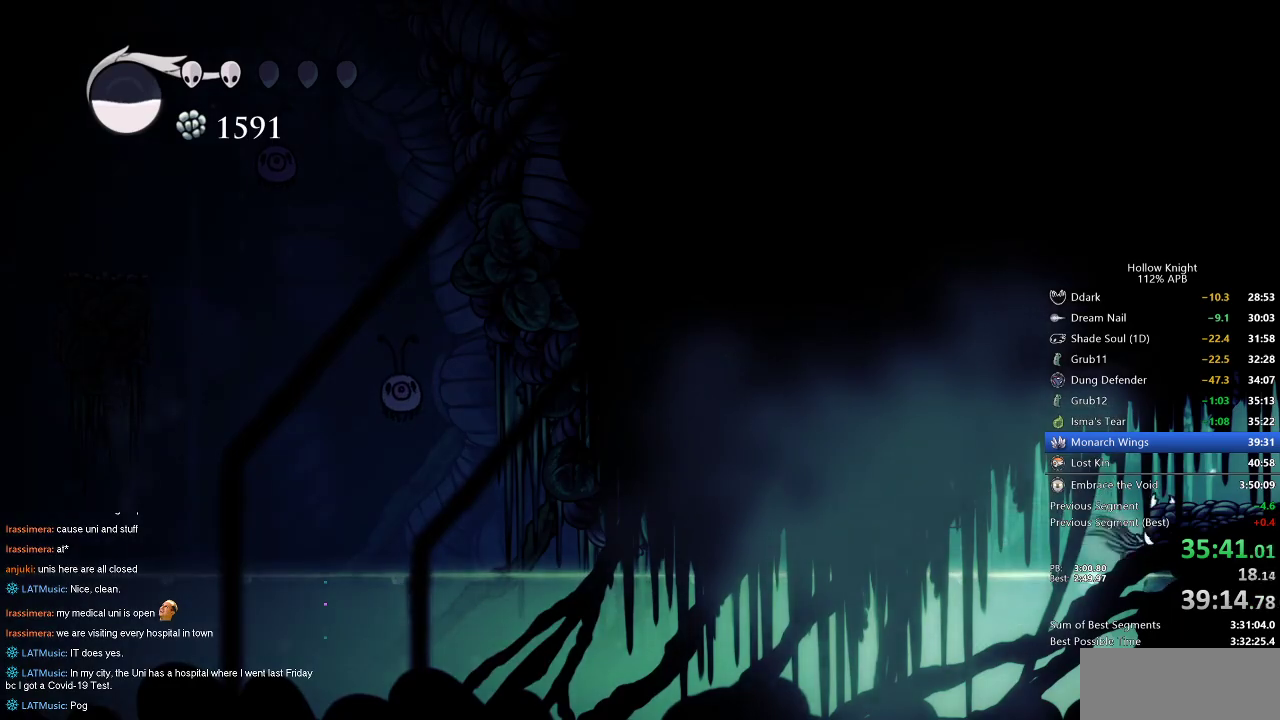
{"keys": ["cdash", "right"], "events": [[84, "cdash", "up"], [134, "cdash", "down"]]}
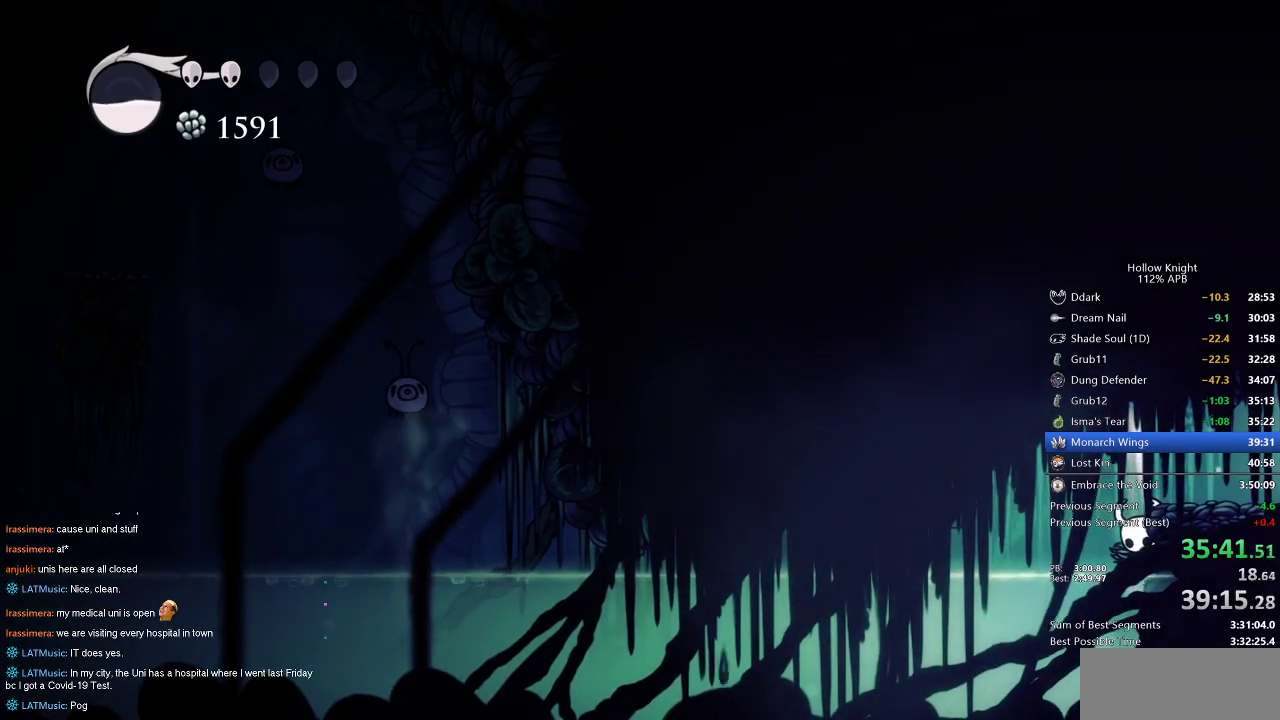
{"keys": ["cdash", "right"], "events": []}
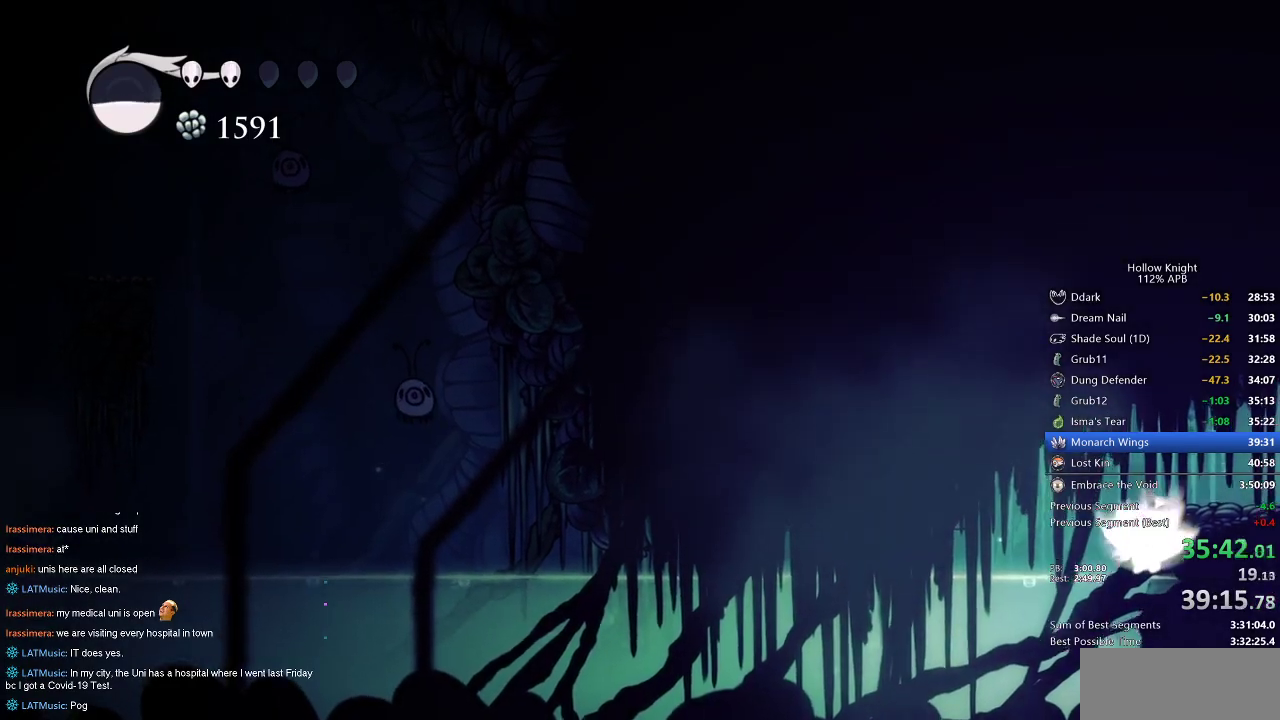
{"keys": ["left"], "events": [[67, "cdash", "up"], [67, "left", "down"], [67, "right", "up"]]}
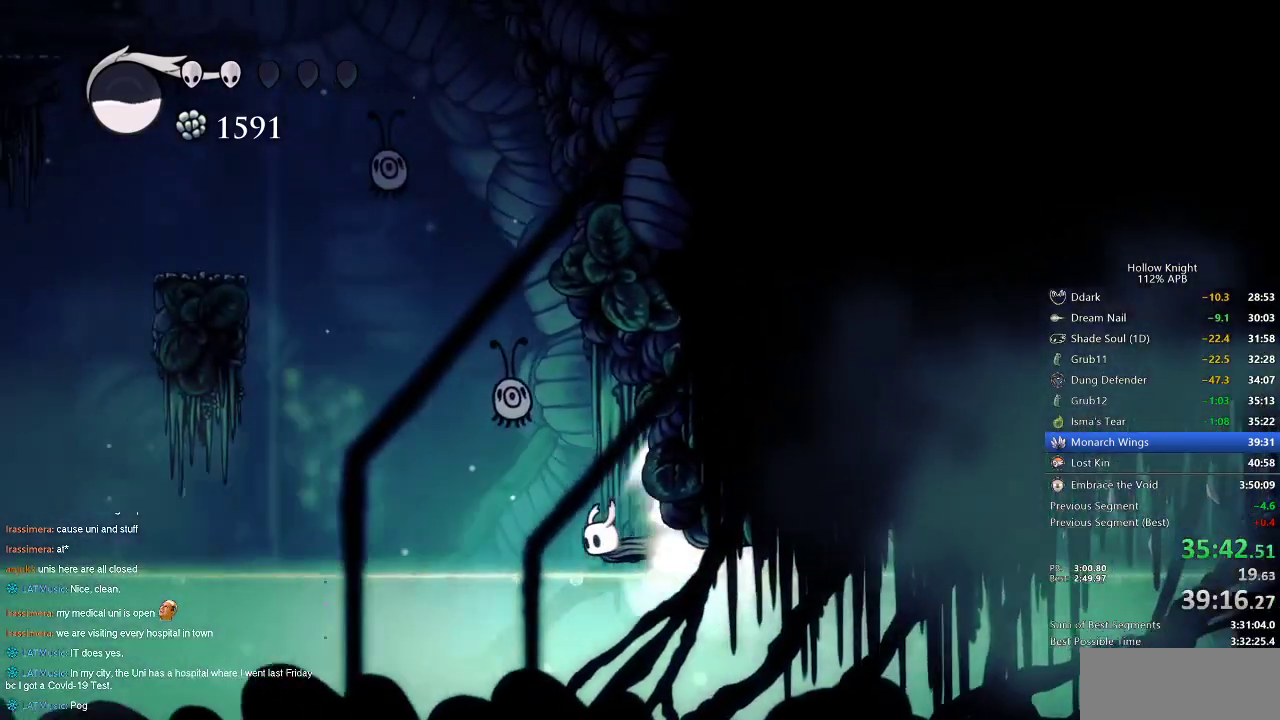
{"keys": ["jump", "left"], "events": [[500, "jump", "down"]]}
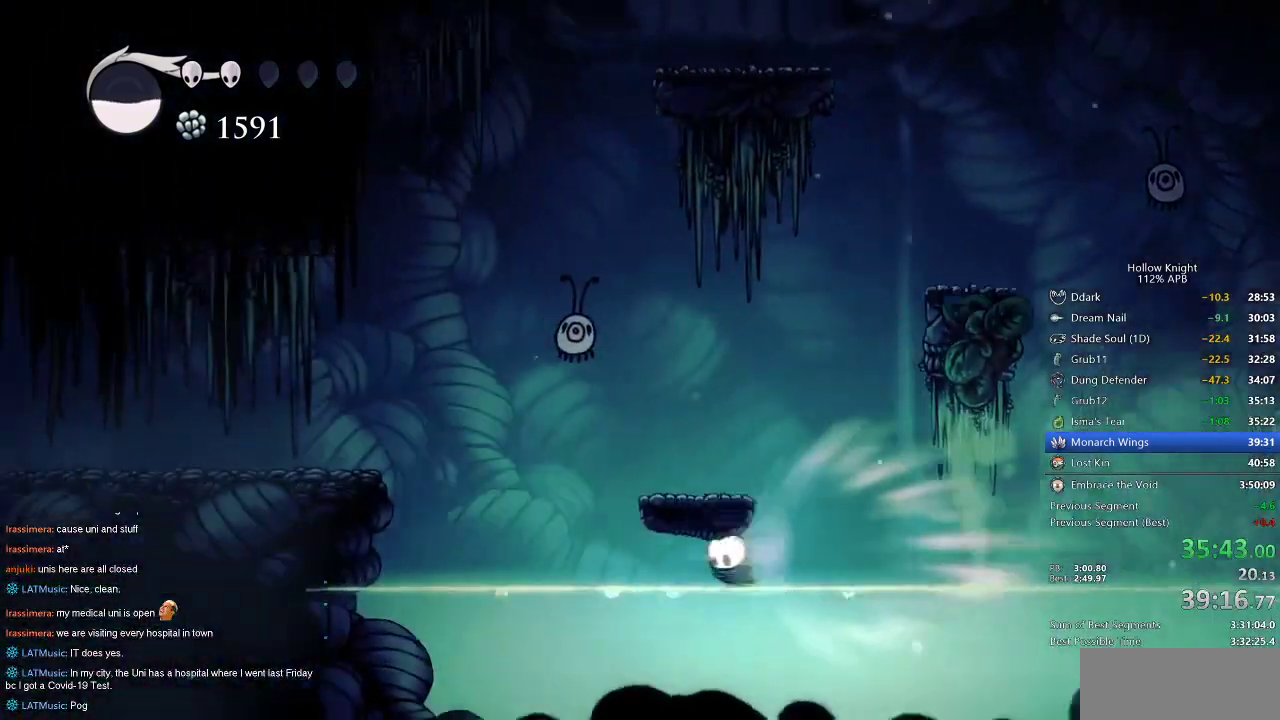
{"keys": [], "events": [[100, "jump", "up"], [100, "left", "up"]]}
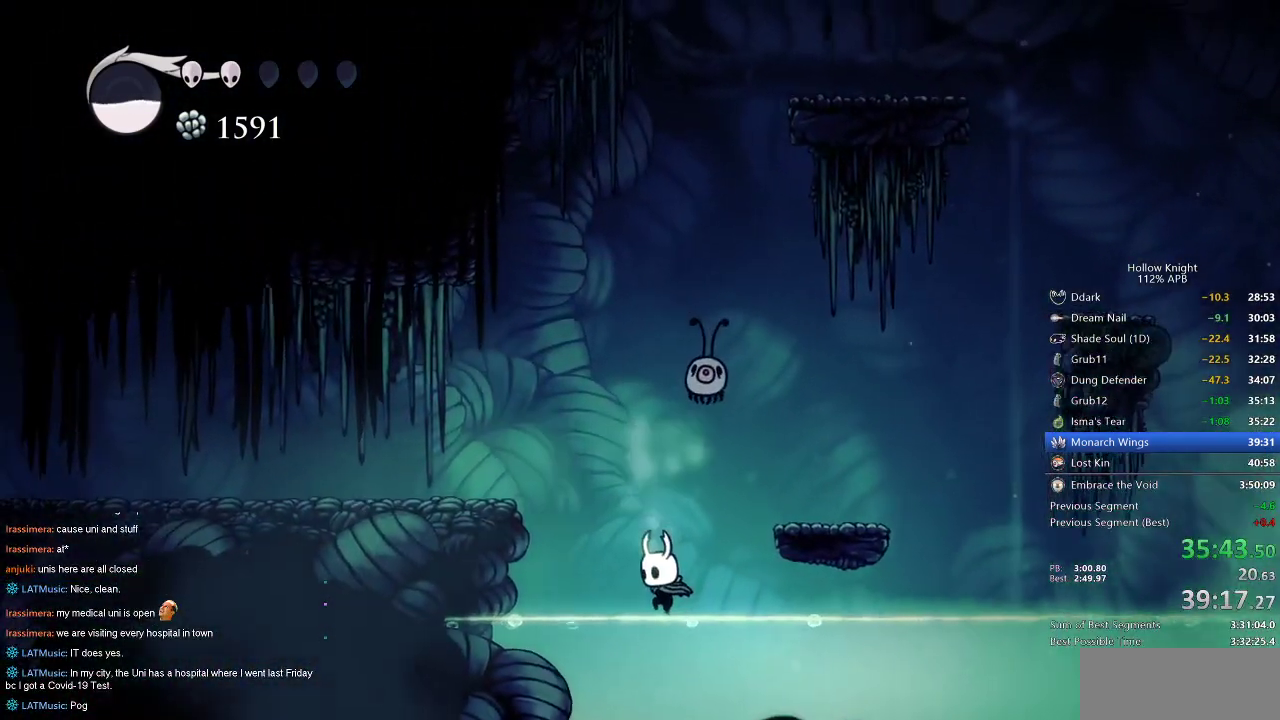
{"keys": ["dash", "left"], "events": [[200, "jump", "down"], [200, "up", "down"], [350, "left", "down"], [350, "nail", "down"], [400, "up", "up"], [434, "dash", "down"], [484, "jump", "up"], [484, "nail", "up"]]}
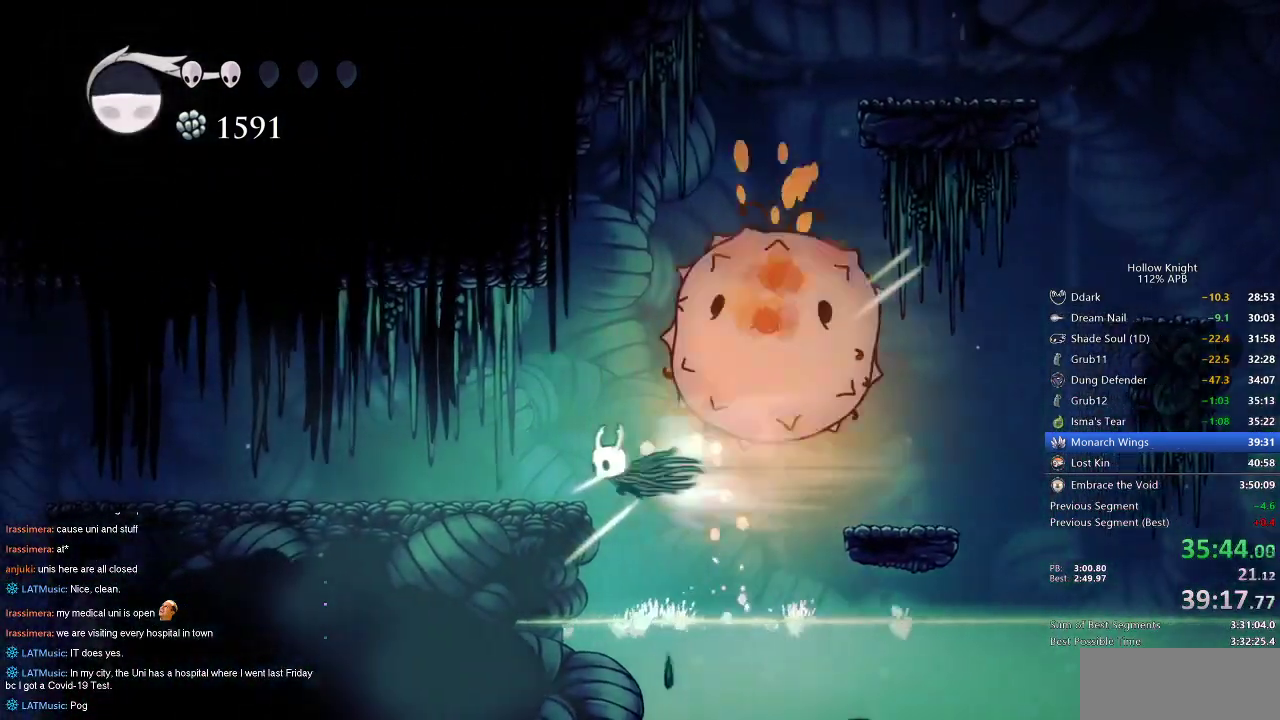
{"keys": ["left"], "events": [[84, "dash", "up"]]}
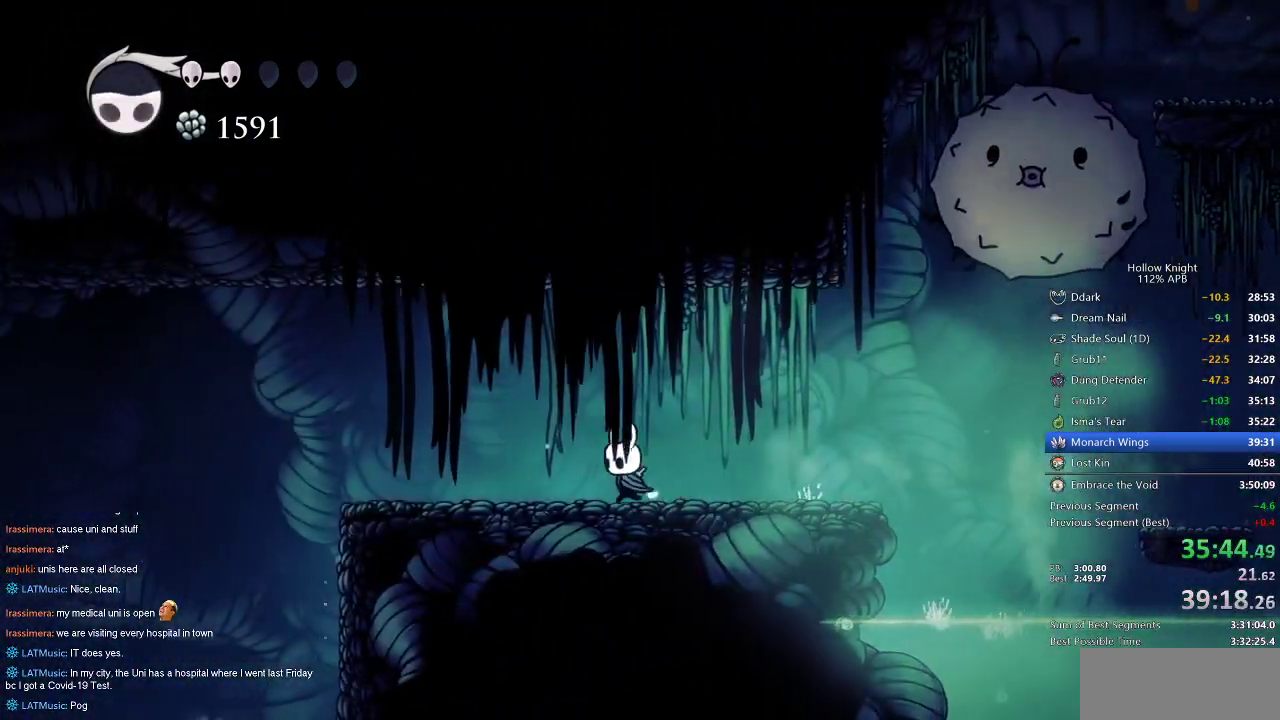
{"keys": ["left"], "events": [[200, "dash", "down"], [334, "dash", "up"]]}
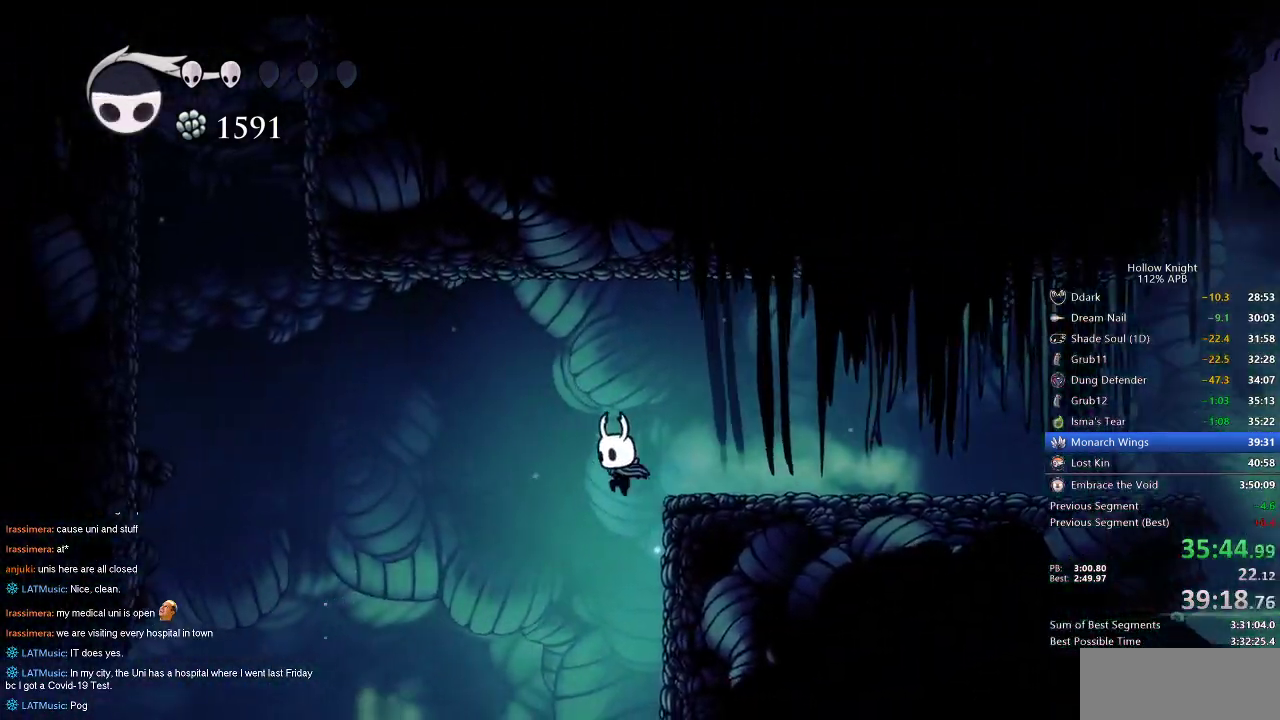
{"keys": ["dash", "left"], "events": [[500, "dash", "down"]]}
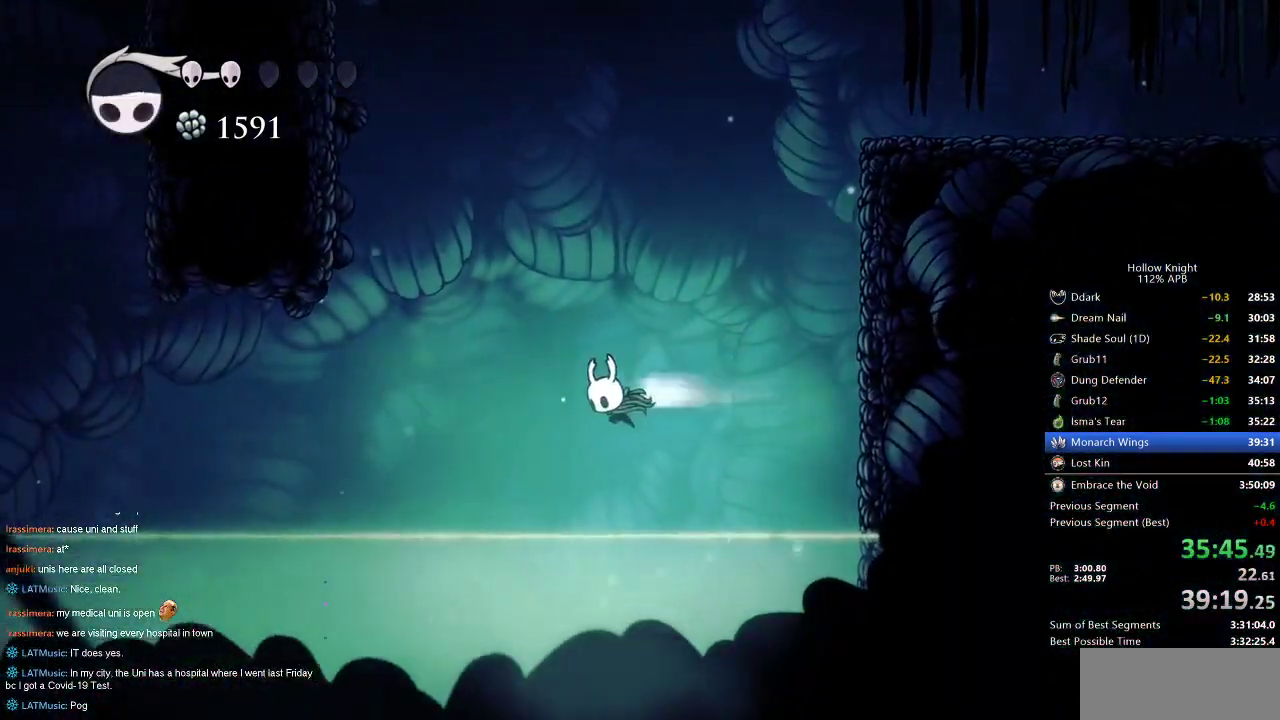
{"keys": ["left"], "events": [[184, "dash", "up"]]}
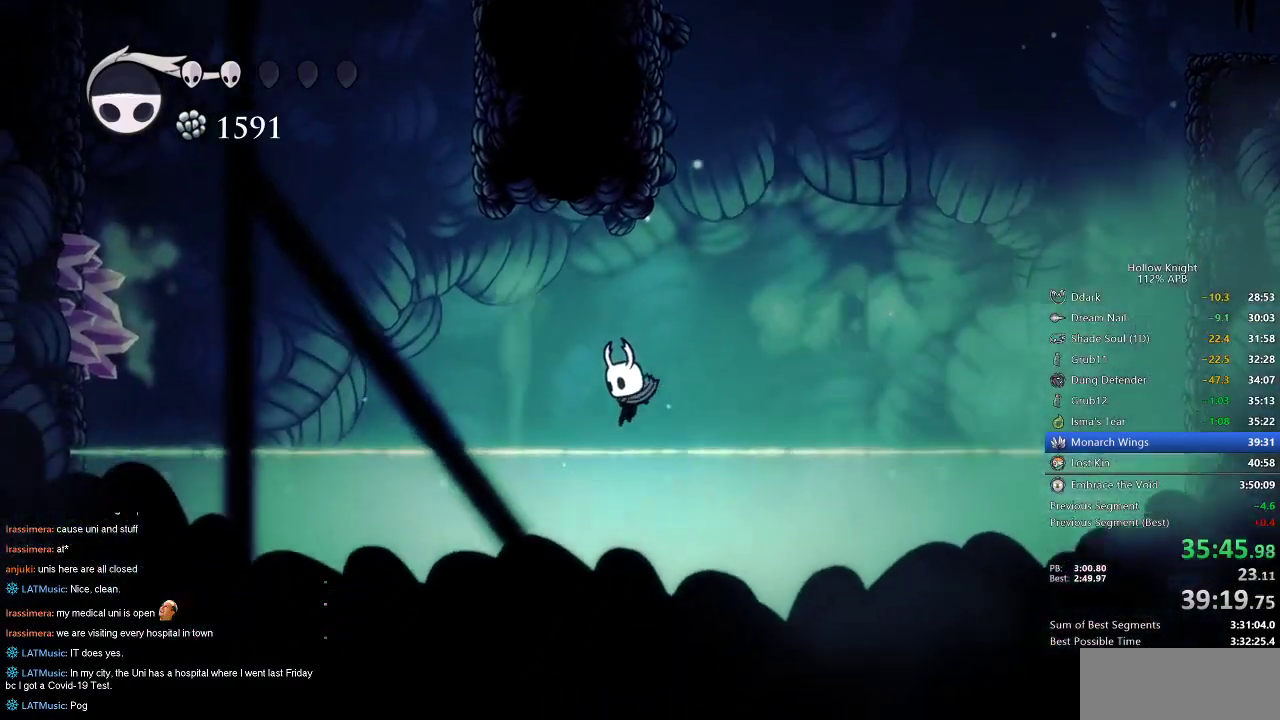
{"keys": ["left"], "events": [[150, "jump", "down"], [250, "dash", "down"], [284, "jump", "up"], [334, "dash", "up"]]}
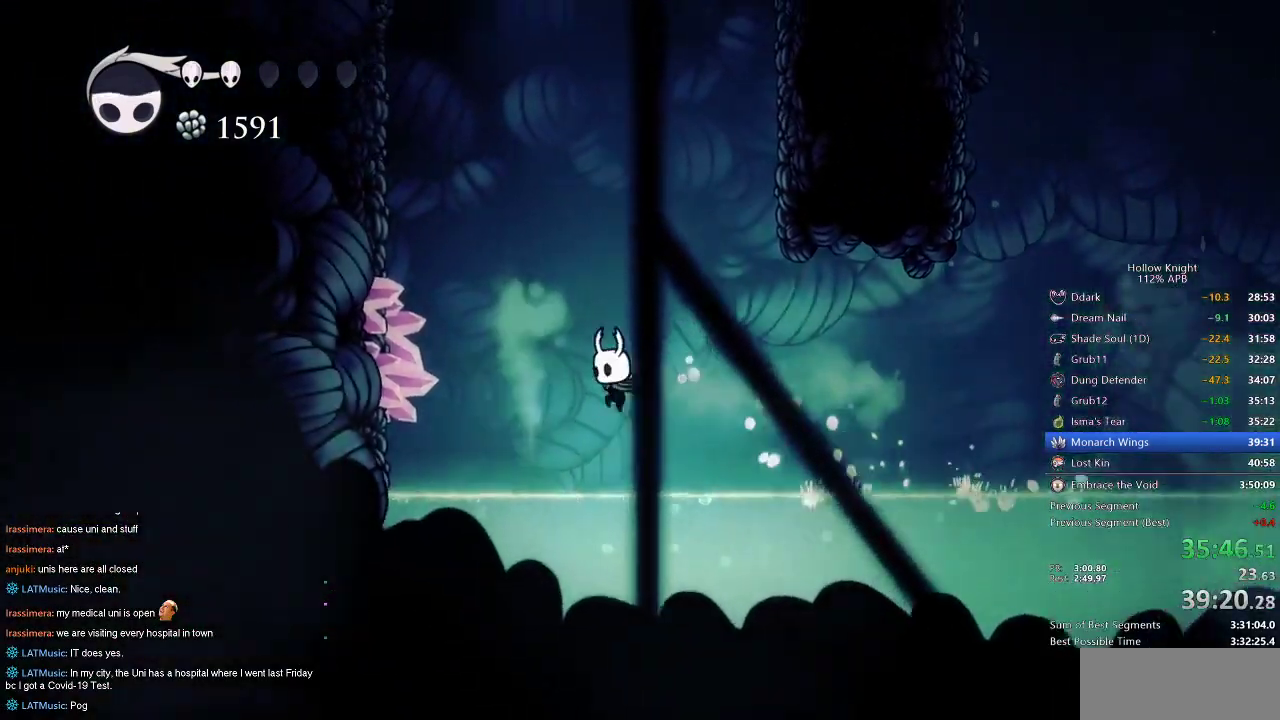
{"keys": ["jump", "left"], "events": [[367, "jump", "down"]]}
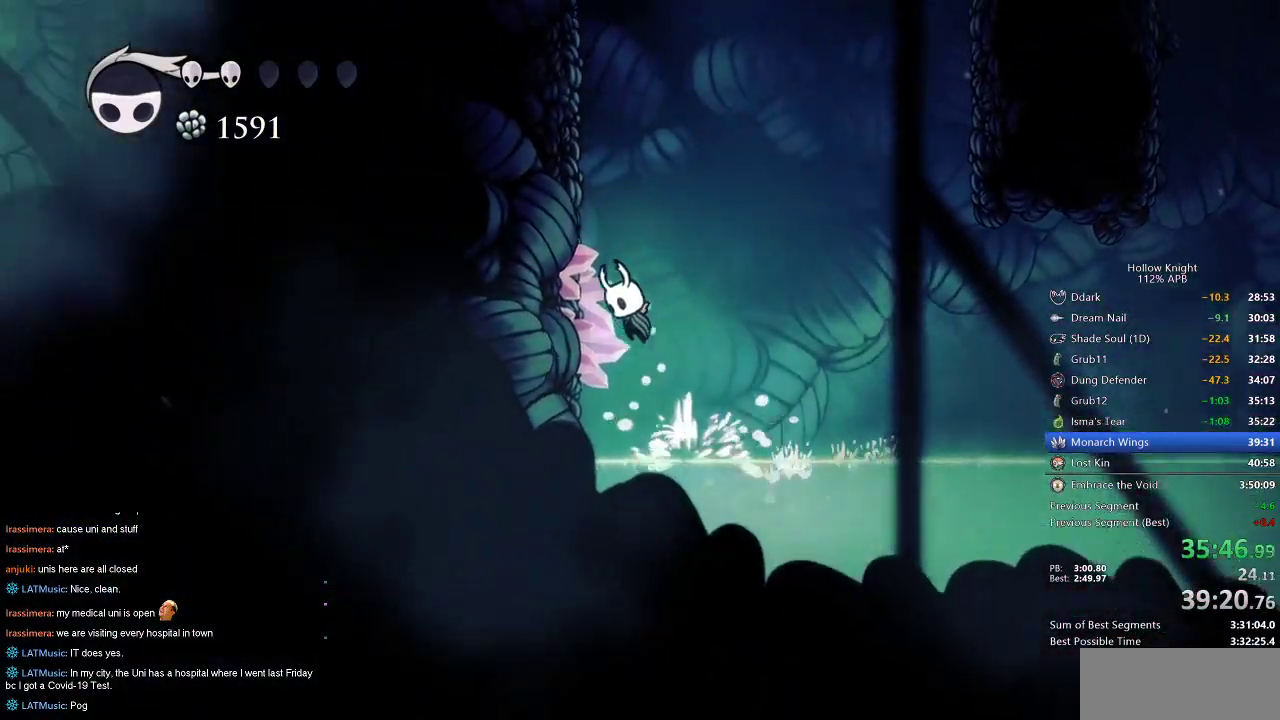
{"keys": ["left"], "events": [[134, "jump", "up"], [184, "jump", "down"], [467, "jump", "up"]]}
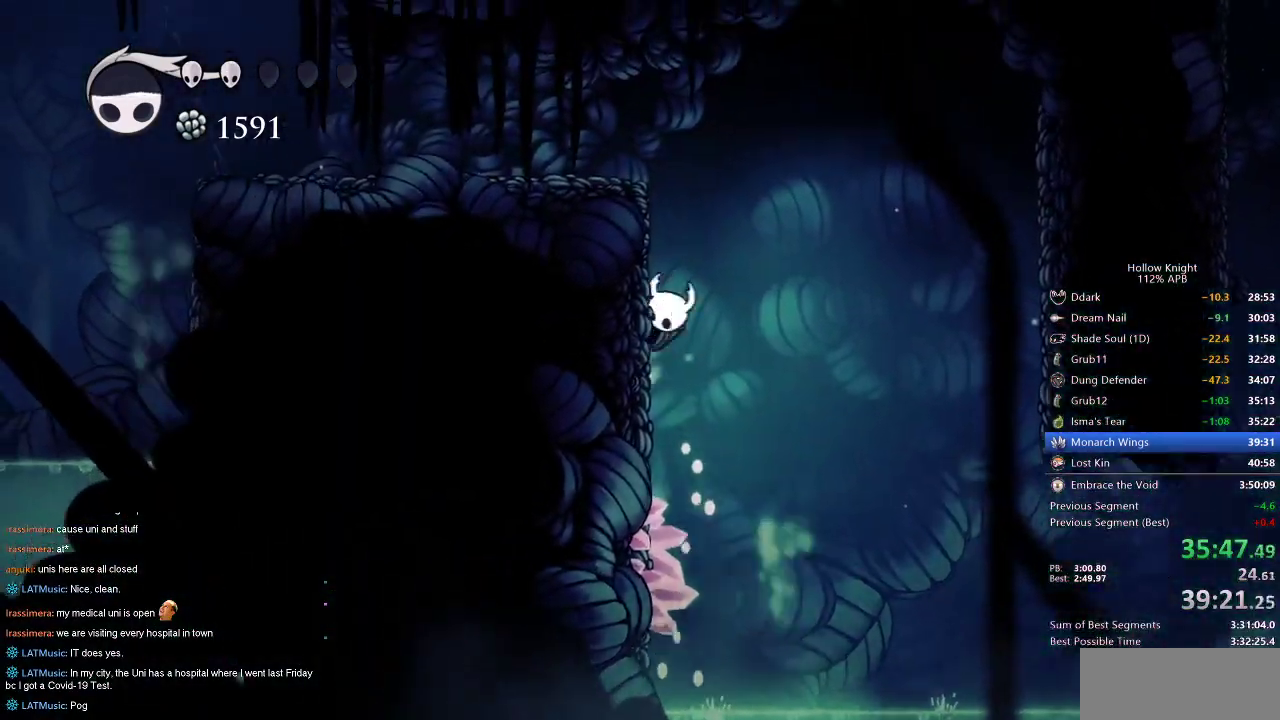
{"keys": ["left"], "events": [[17, "jump", "down"], [384, "jump", "up"]]}
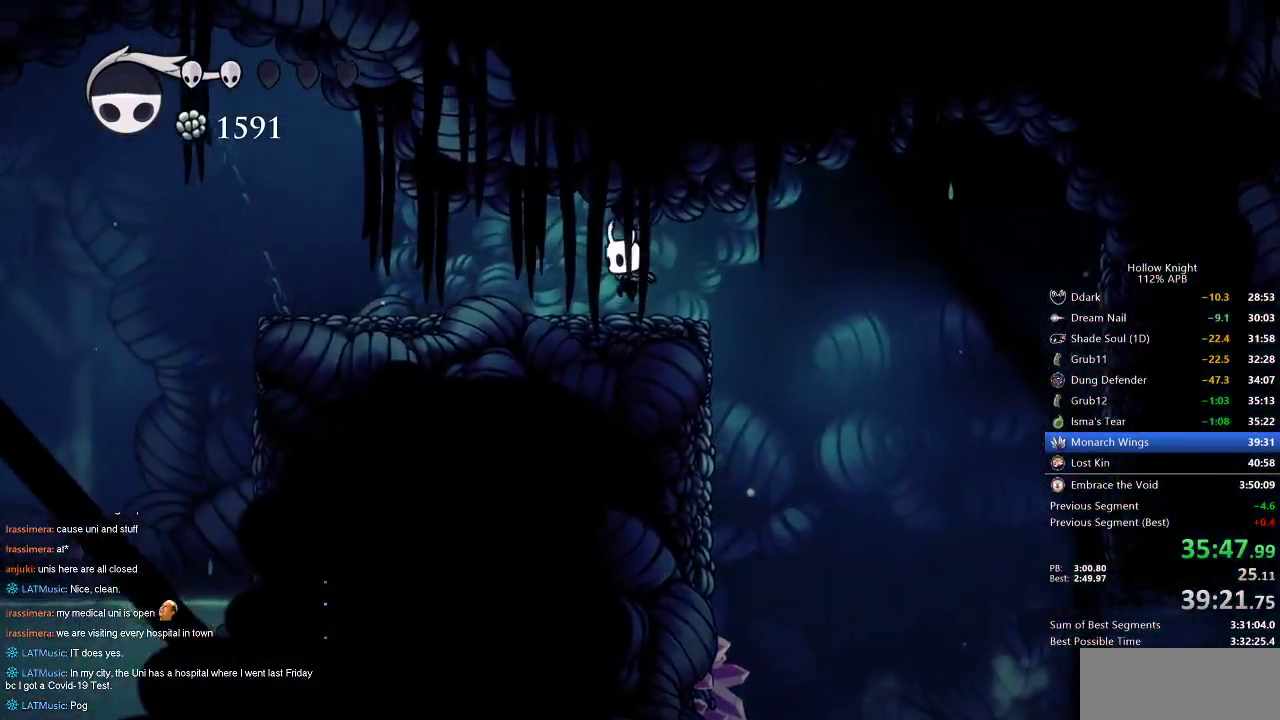
{"keys": ["cdash"], "events": [[167, "cdash", "down"], [217, "left", "up"]]}